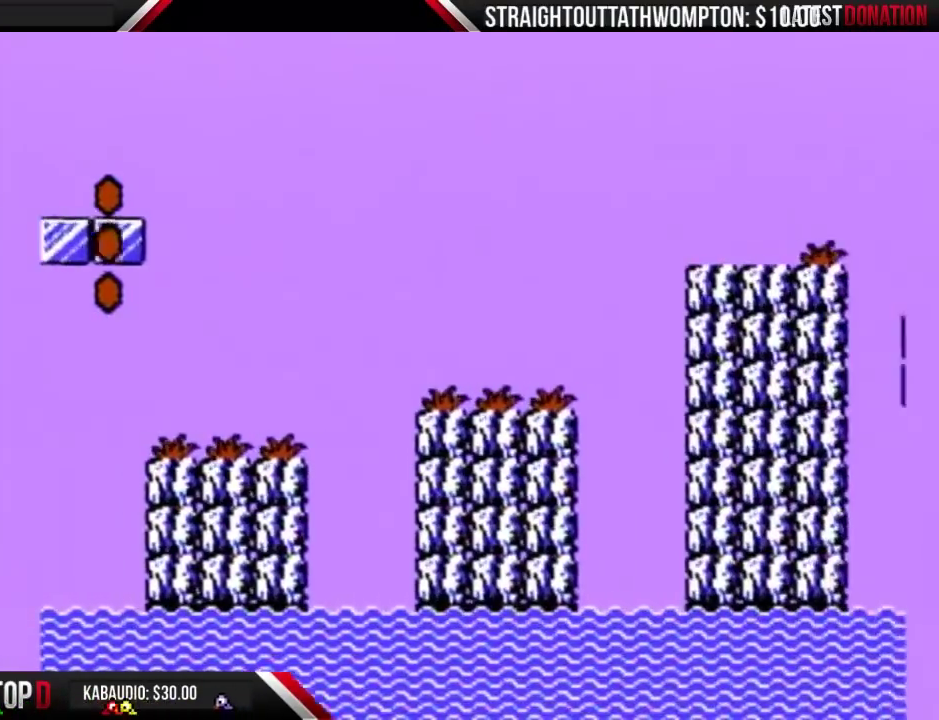
Gameplay with a controller (Nintendo layout); each line is a JSON object with the inputs held at the frame after it. "events" lists button and stick changes between this image and that frame as [ms after this image, input, new state], when the widget could be followed in between. Not read: L3 R3.
{"buttons": ["B", "DPAD_RIGHT"], "events": [[67, "A", "up"]]}
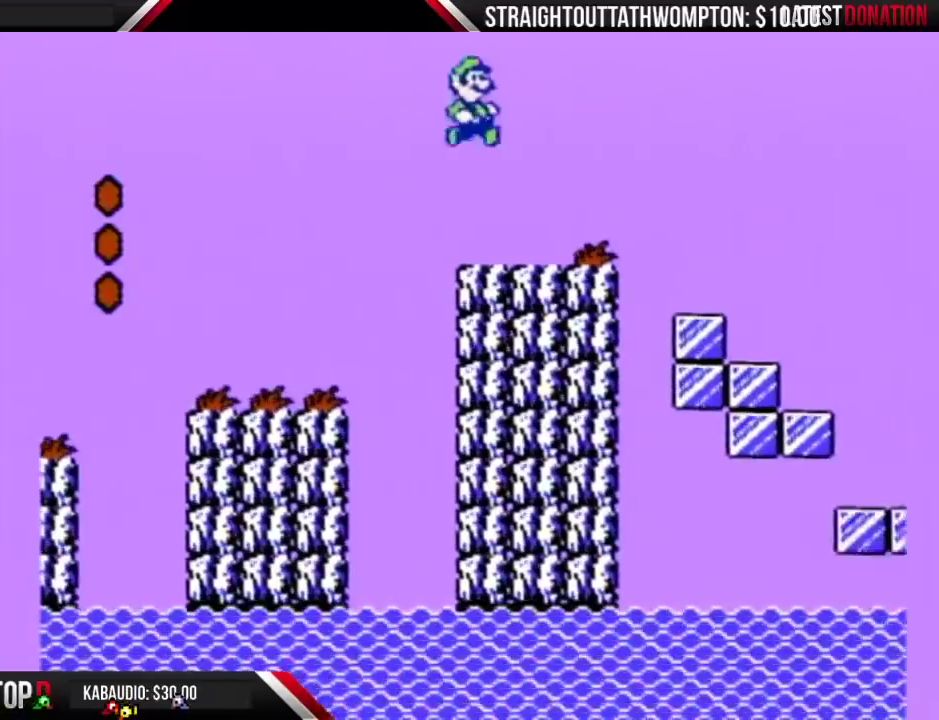
{"buttons": ["DPAD_RIGHT"], "events": [[33, "DPAD_RIGHT", "up"], [100, "DPAD_LEFT", "down"], [333, "DPAD_LEFT", "up"], [433, "DPAD_RIGHT", "down"], [467, "B", "up"]]}
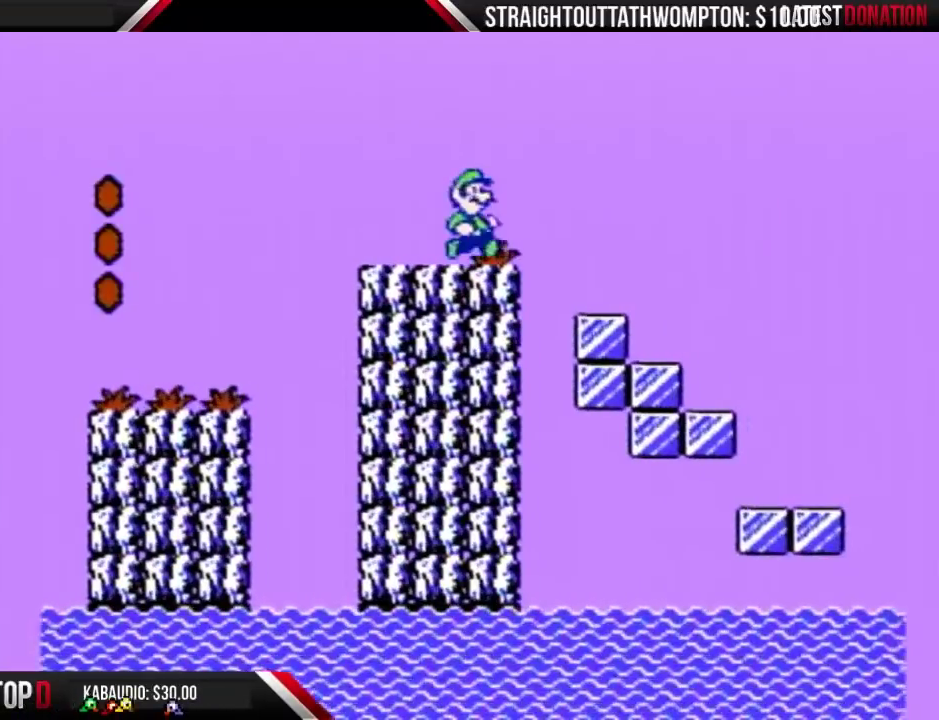
{"buttons": ["B"], "events": [[67, "DPAD_RIGHT", "up"], [167, "B", "down"]]}
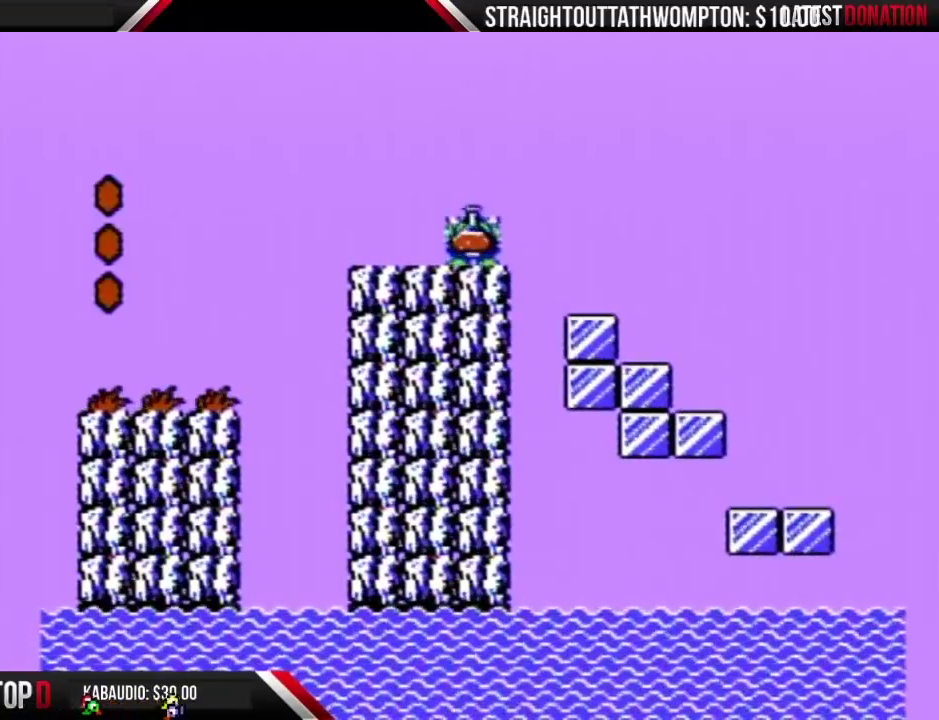
{"buttons": ["B", "DPAD_RIGHT"], "events": [[133, "DPAD_LEFT", "down"], [400, "DPAD_LEFT", "up"], [400, "DPAD_RIGHT", "down"]]}
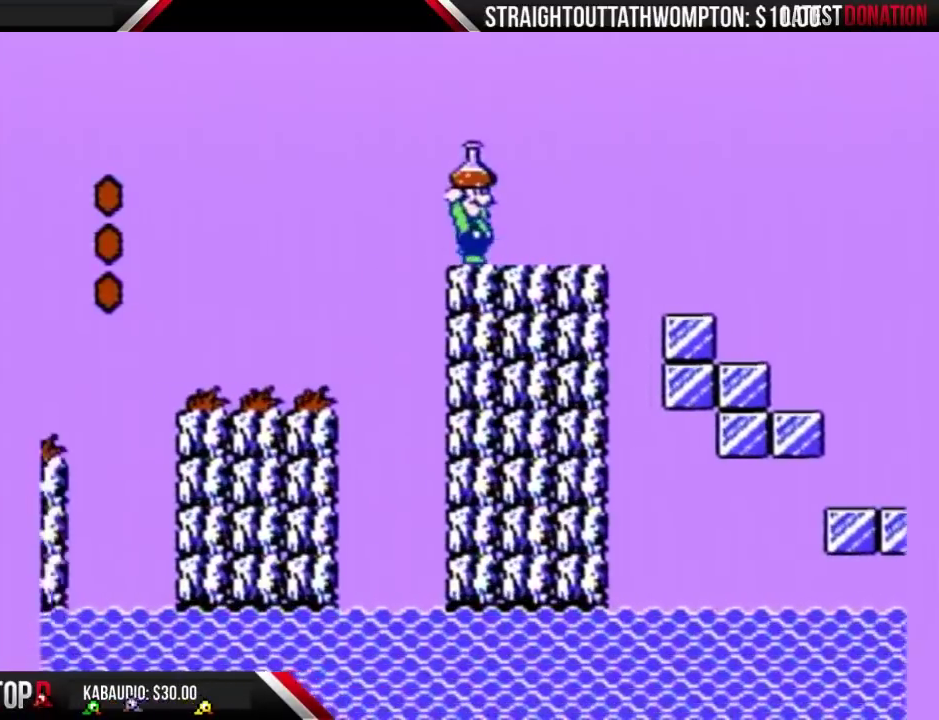
{"buttons": ["B", "DPAD_RIGHT"], "events": []}
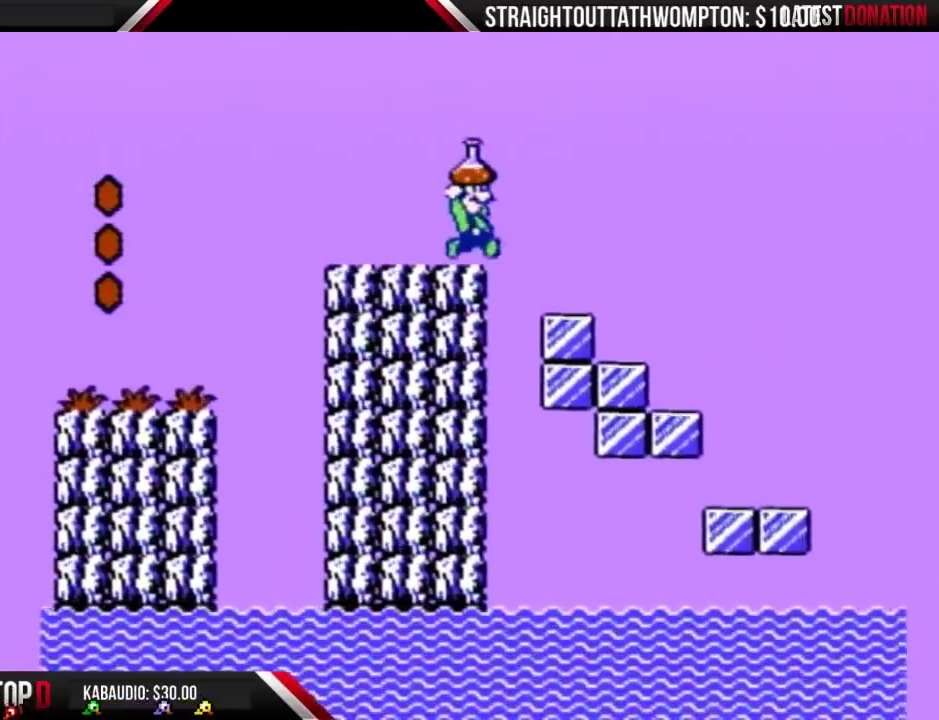
{"buttons": ["A", "B", "DPAD_RIGHT"], "events": [[67, "A", "down"]]}
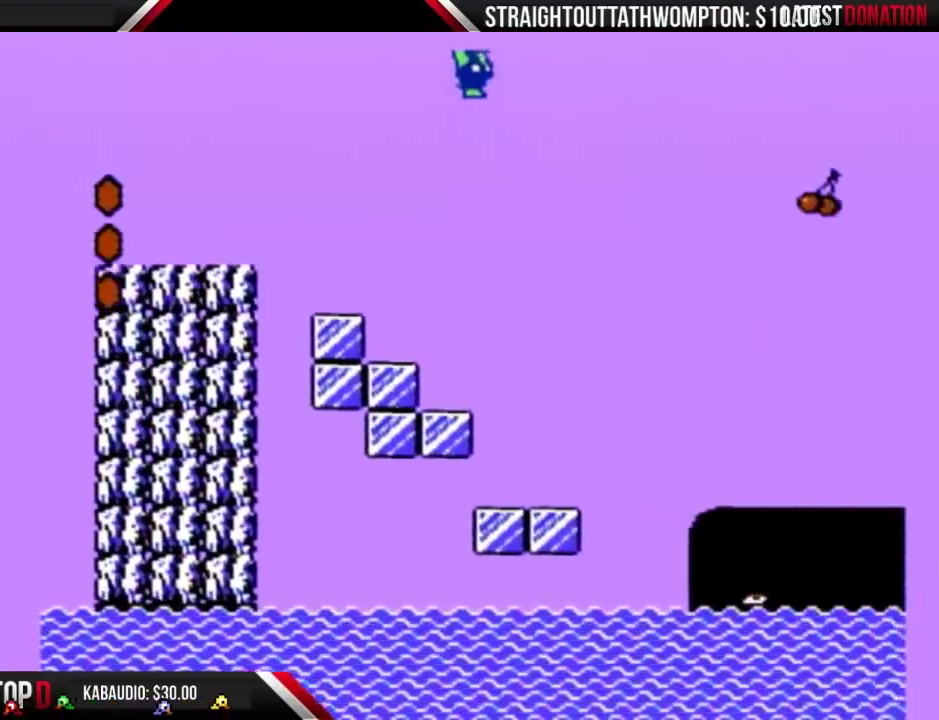
{"buttons": ["A", "B", "DPAD_RIGHT"], "events": []}
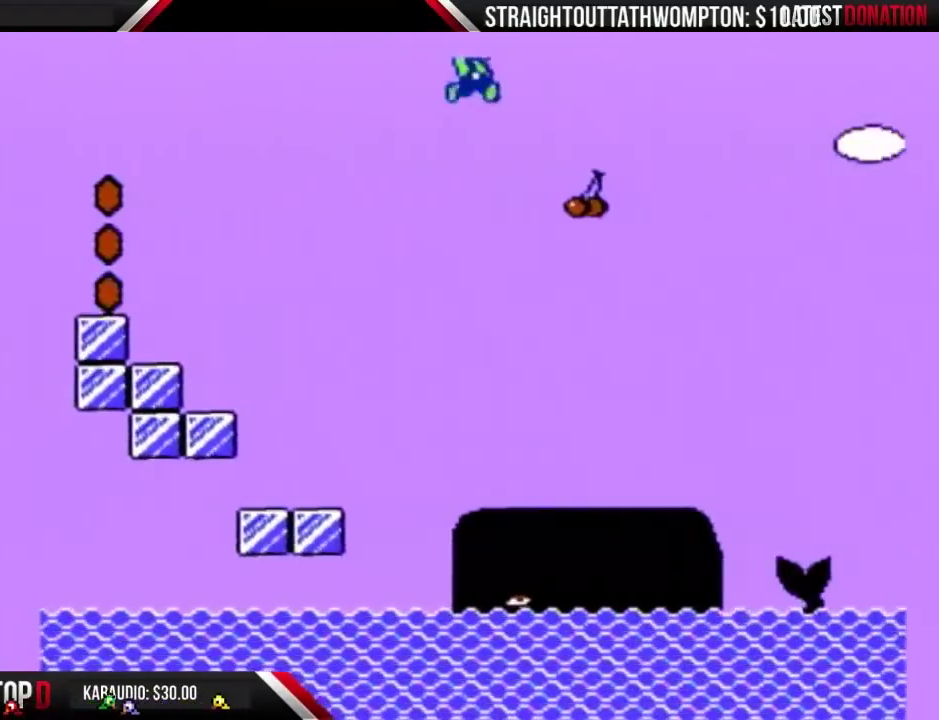
{"buttons": ["B", "DPAD_RIGHT"], "events": [[100, "DPAD_RIGHT", "up"], [133, "A", "up"], [133, "DPAD_LEFT", "down"], [467, "DPAD_LEFT", "up"], [467, "DPAD_RIGHT", "down"]]}
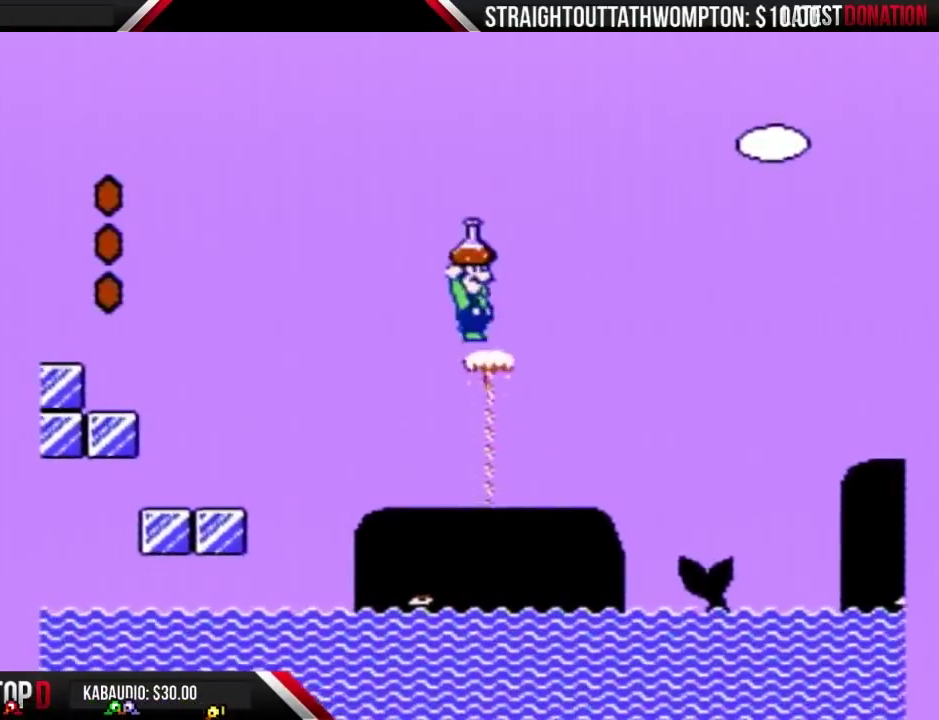
{"buttons": ["A", "B", "DPAD_RIGHT"], "events": [[233, "A", "down"]]}
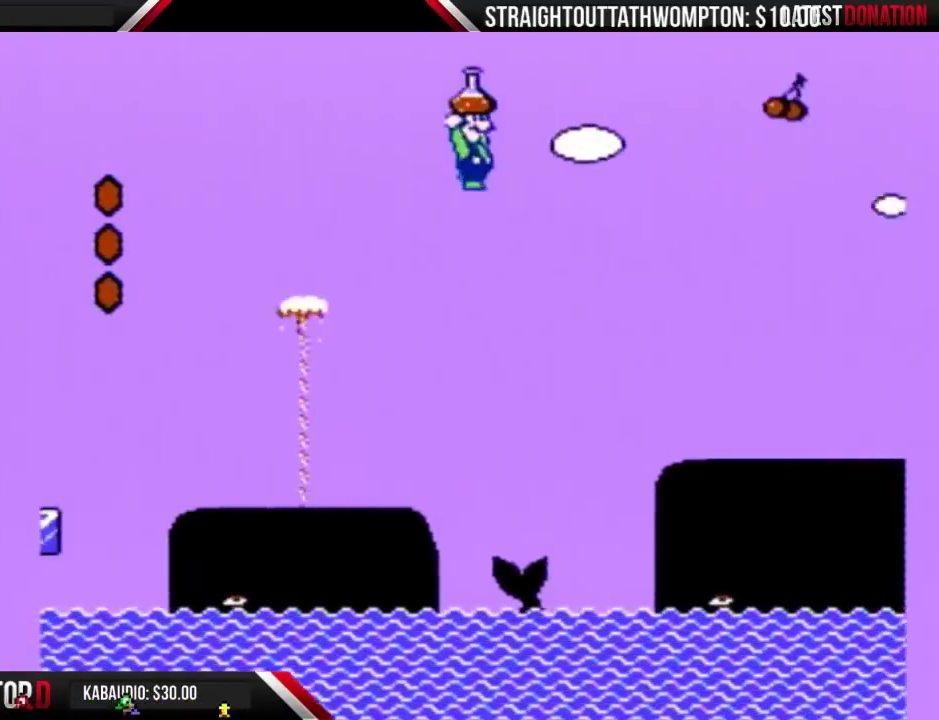
{"buttons": ["A", "B", "DPAD_RIGHT"], "events": []}
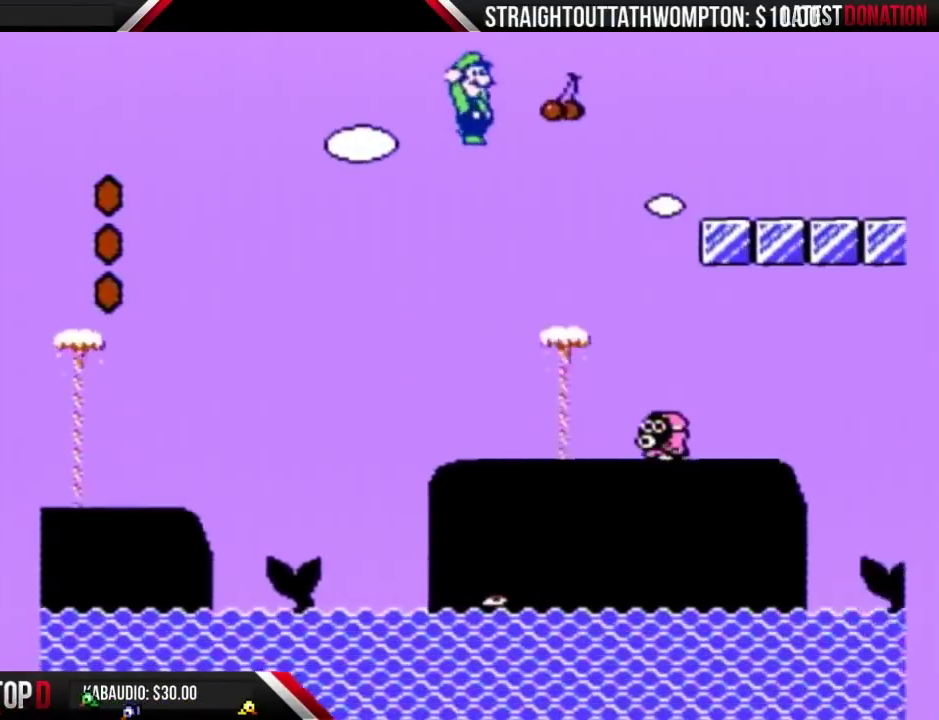
{"buttons": ["B", "DPAD_RIGHT"], "events": [[133, "DPAD_RIGHT", "up"], [167, "DPAD_LEFT", "down"], [200, "A", "up"], [467, "DPAD_LEFT", "up"], [500, "DPAD_RIGHT", "down"]]}
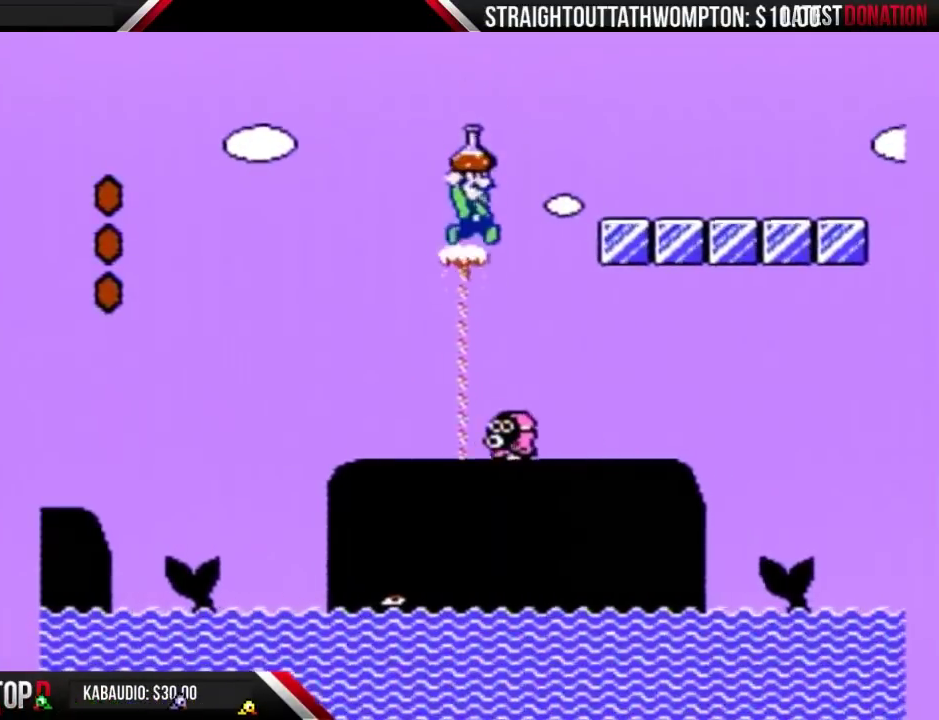
{"buttons": ["B", "DPAD_RIGHT"], "events": [[67, "A", "down"], [167, "A", "up"]]}
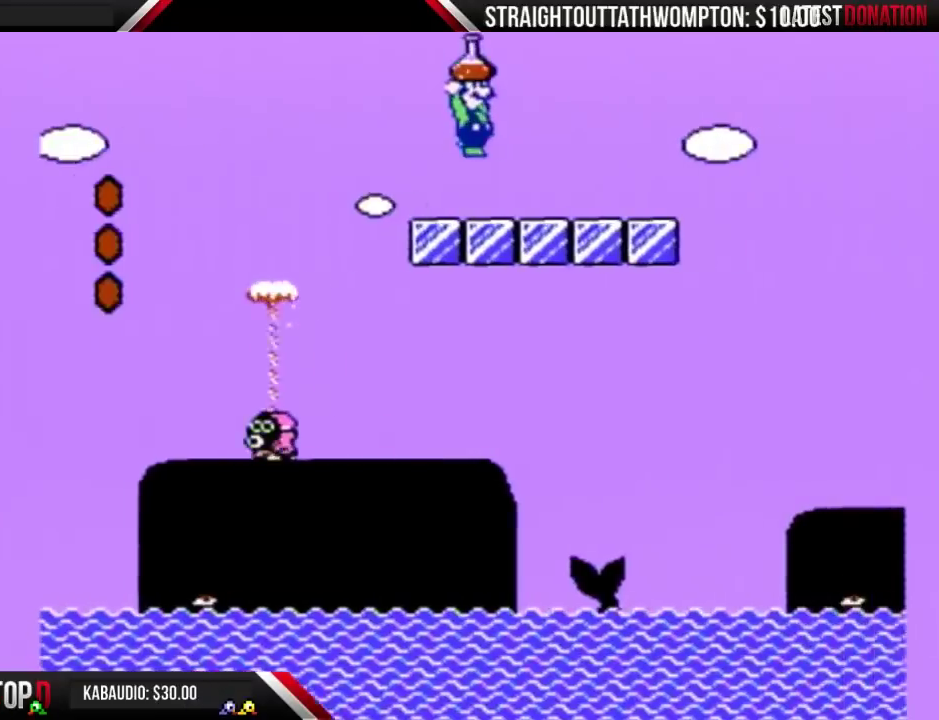
{"buttons": ["A", "B", "DPAD_RIGHT"], "events": [[467, "A", "down"]]}
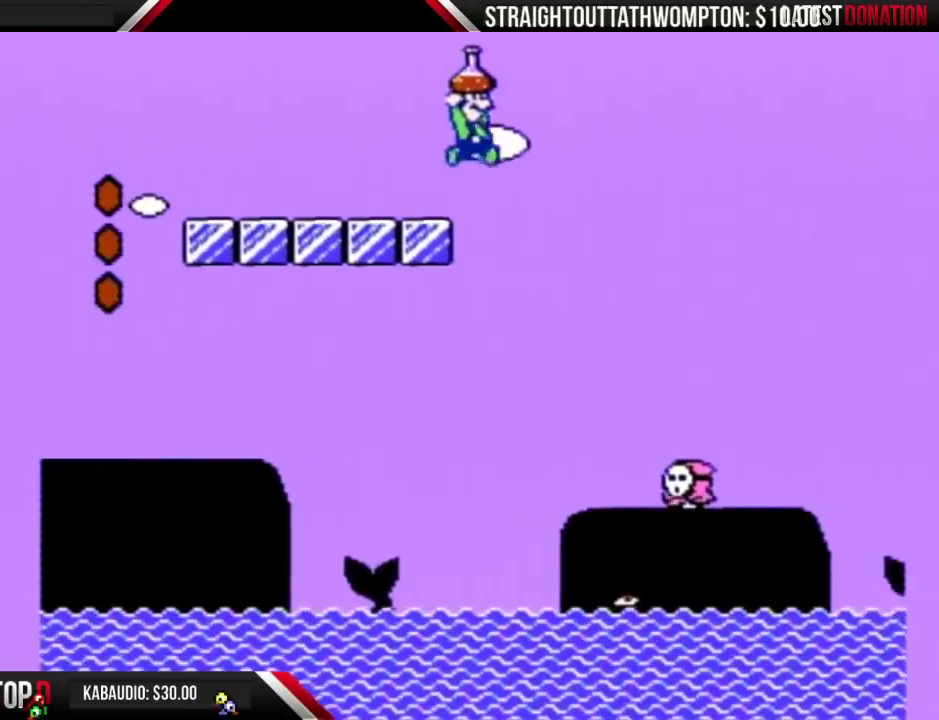
{"buttons": ["A", "B", "DPAD_RIGHT"], "events": []}
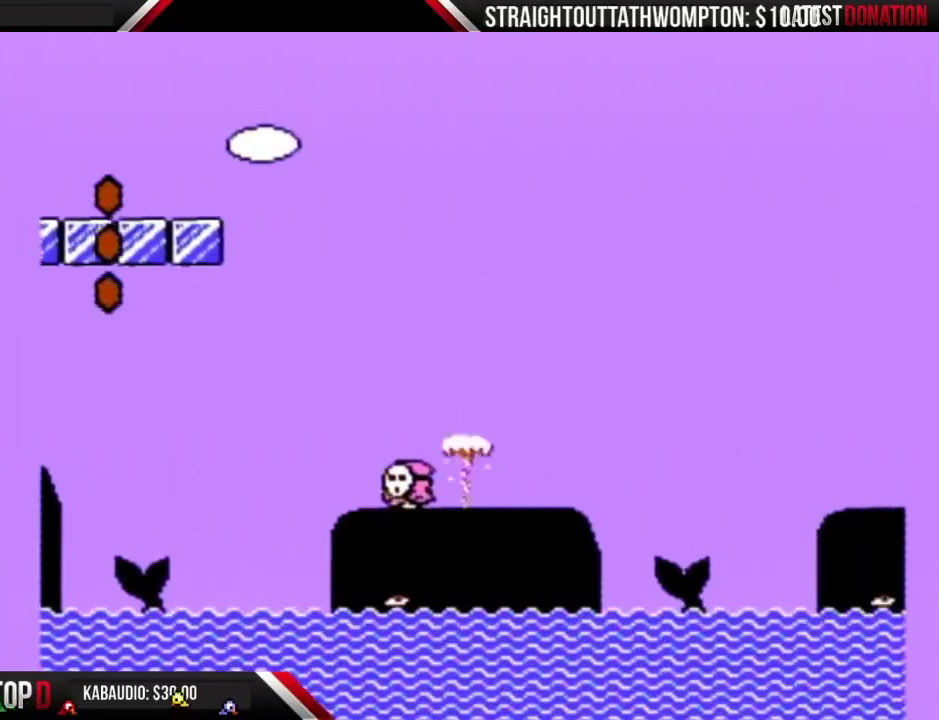
{"buttons": ["A", "B", "DPAD_RIGHT"], "events": []}
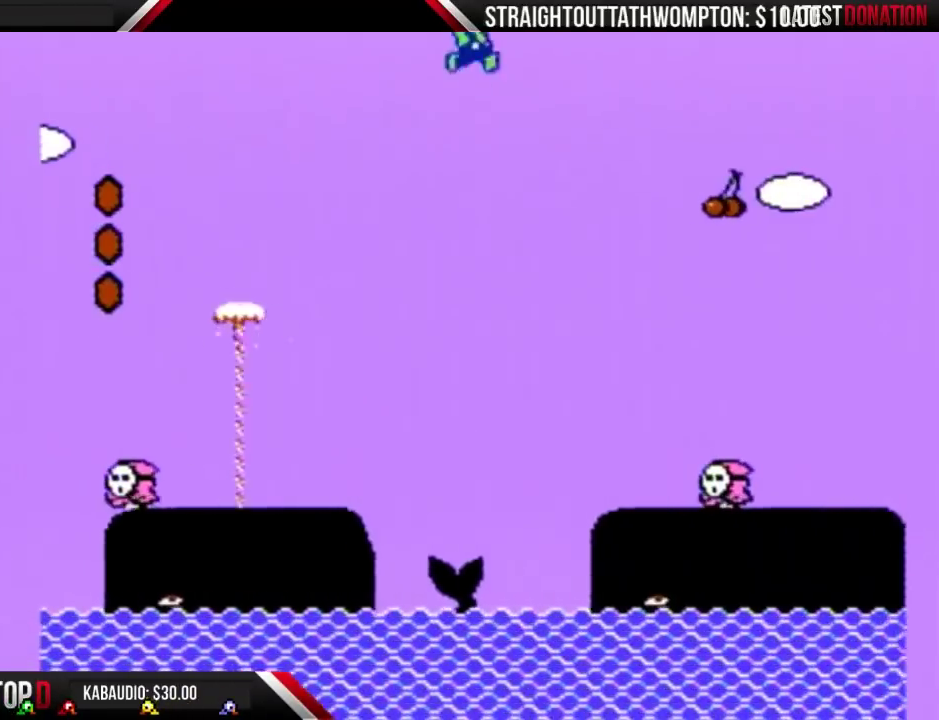
{"buttons": ["B", "DPAD_RIGHT"], "events": [[467, "A", "up"]]}
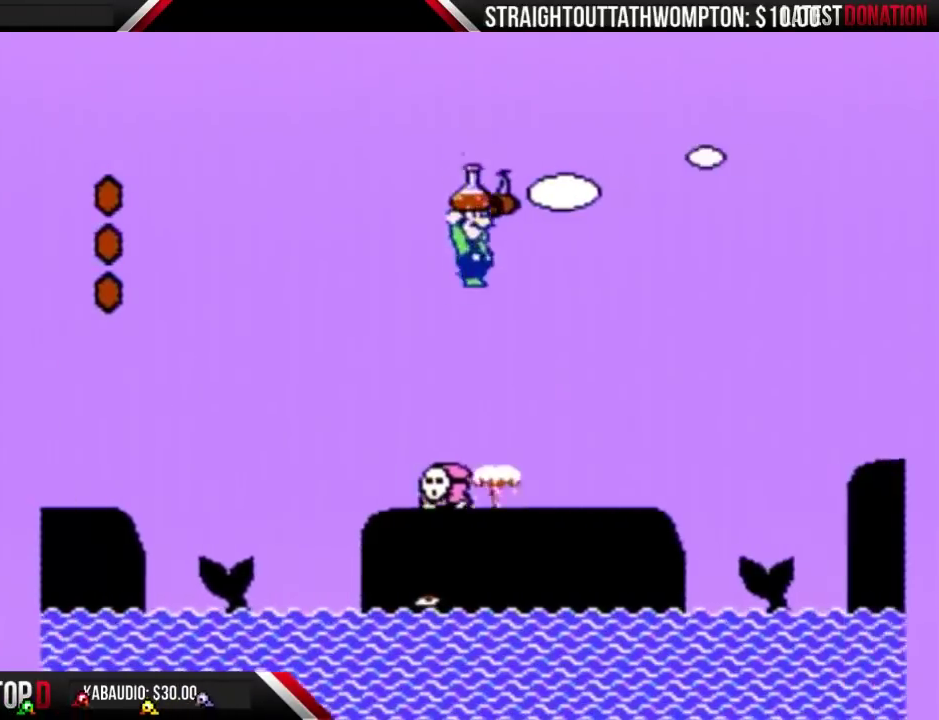
{"buttons": ["A", "B", "DPAD_RIGHT"], "events": [[133, "DPAD_RIGHT", "up"], [167, "DPAD_LEFT", "down"], [367, "DPAD_LEFT", "up"], [367, "DPAD_RIGHT", "down"], [500, "A", "down"]]}
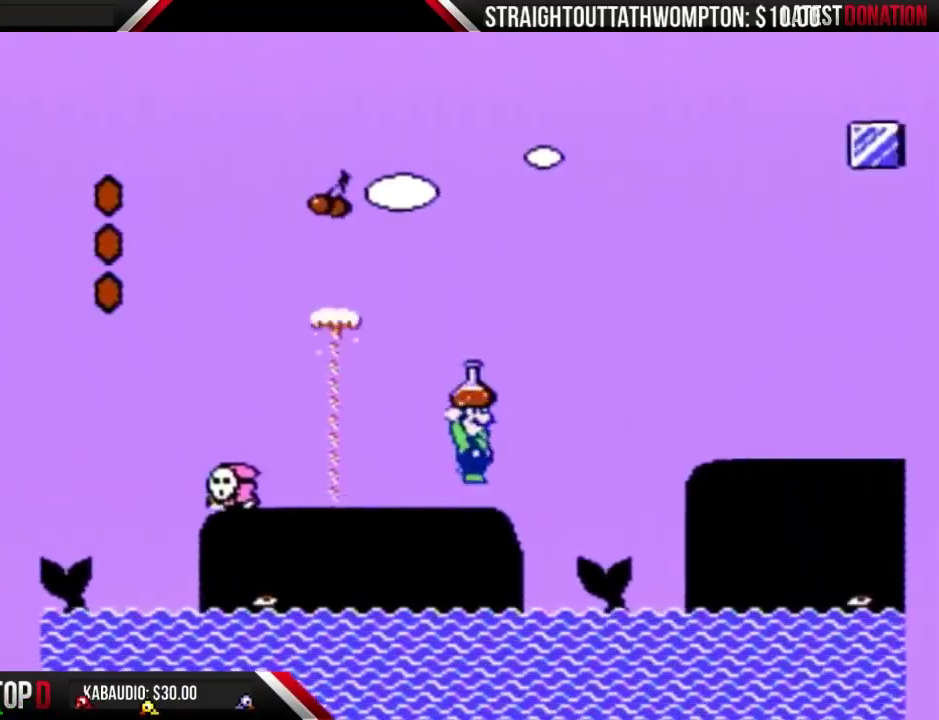
{"buttons": ["A", "B", "DPAD_RIGHT"], "events": []}
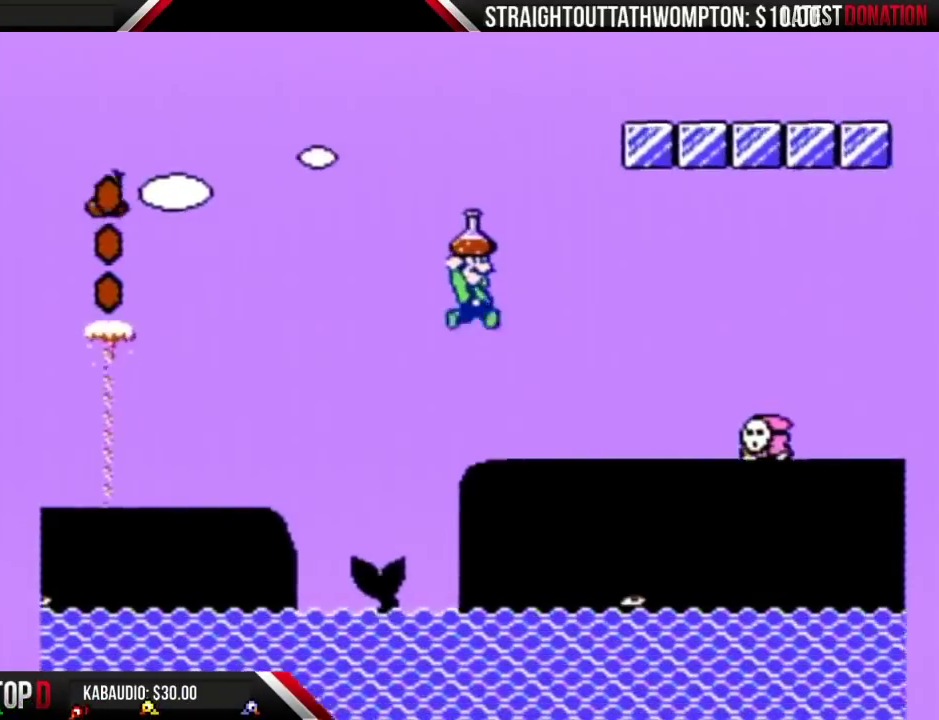
{"buttons": ["B", "DPAD_RIGHT"], "events": [[467, "A", "up"]]}
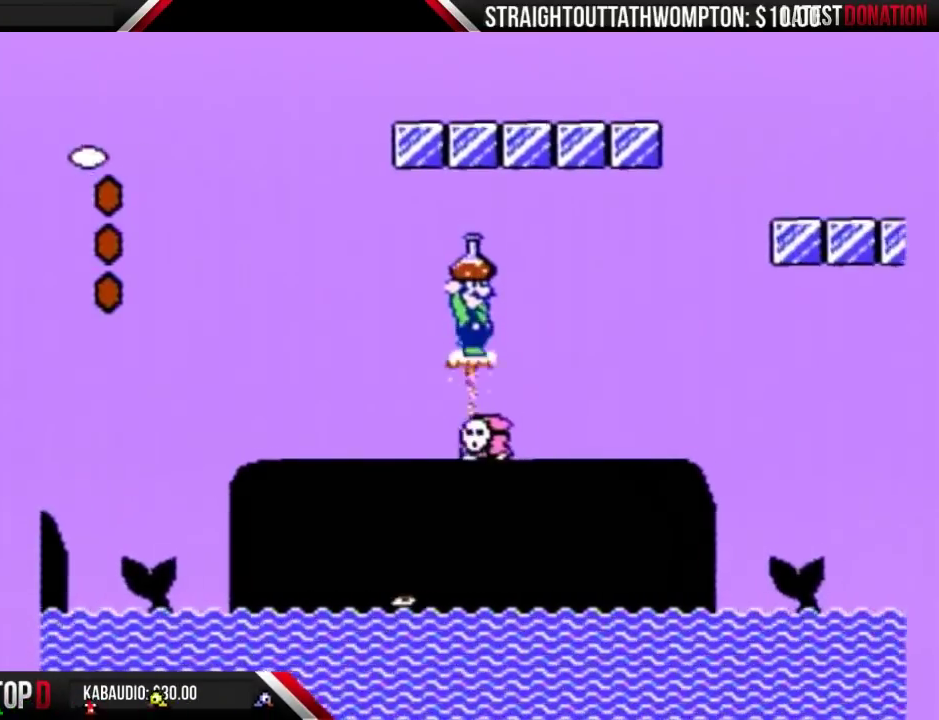
{"buttons": ["B", "DPAD_RIGHT"], "events": [[200, "DPAD_RIGHT", "up"], [233, "DPAD_LEFT", "down"], [467, "DPAD_LEFT", "up"], [467, "DPAD_RIGHT", "down"]]}
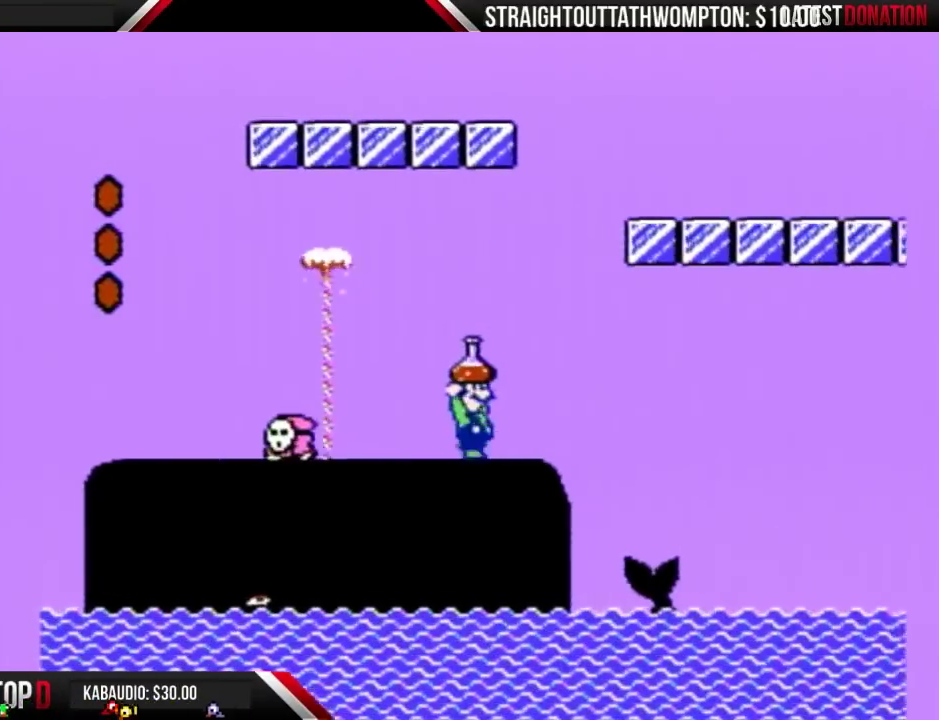
{"buttons": ["A", "B", "DPAD_RIGHT"], "events": [[267, "A", "down"]]}
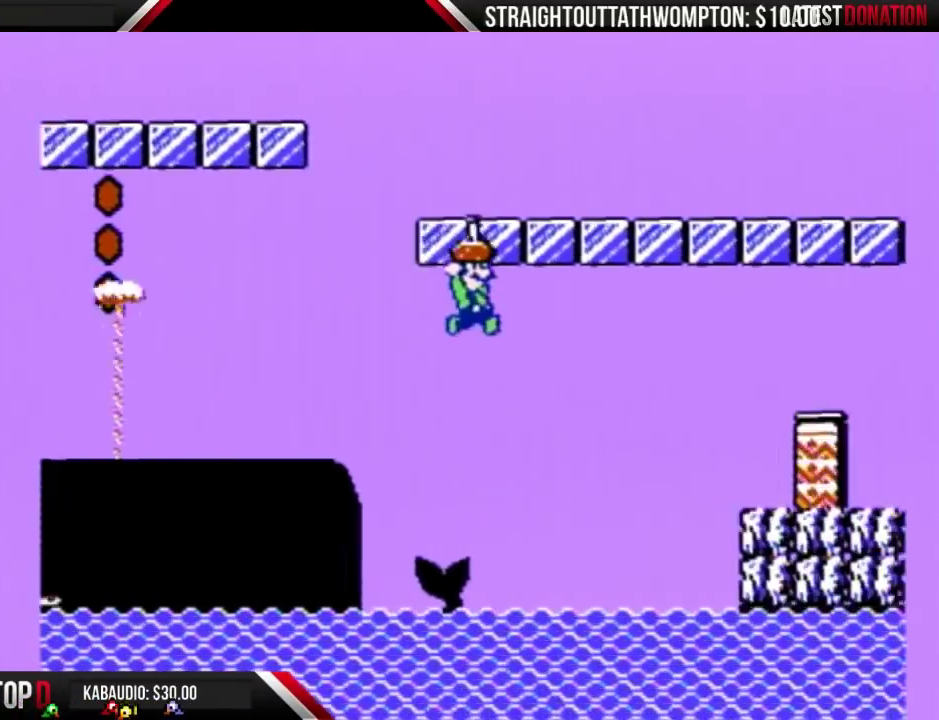
{"buttons": ["B"], "events": [[33, "A", "up"], [467, "DPAD_RIGHT", "up"]]}
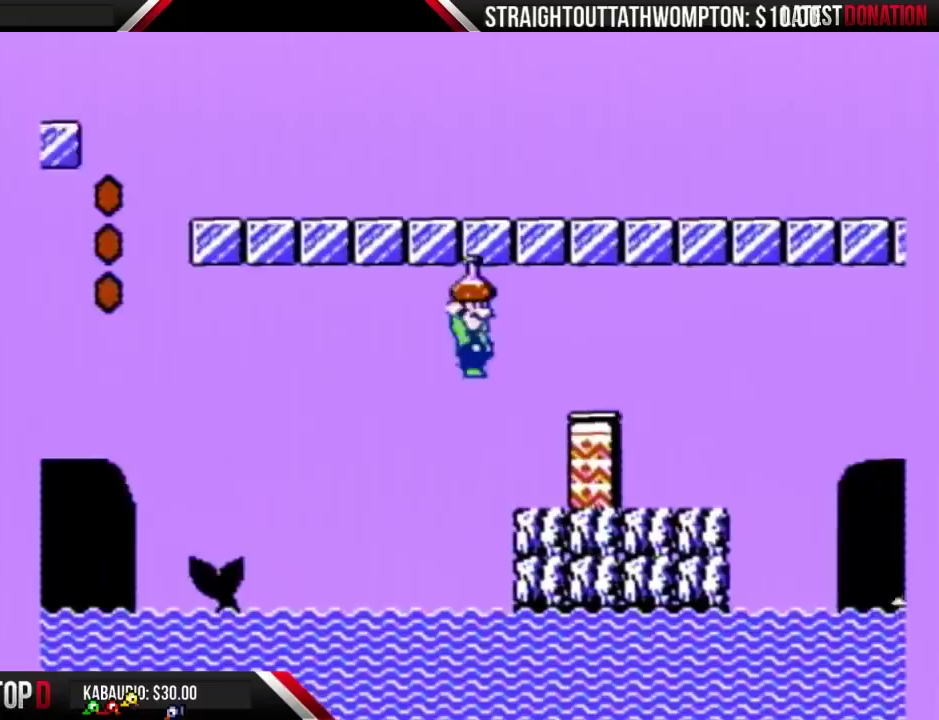
{"buttons": ["DPAD_RIGHT"], "events": [[67, "DPAD_LEFT", "down"], [167, "DPAD_LEFT", "up"], [200, "DPAD_RIGHT", "down"], [500, "B", "up"]]}
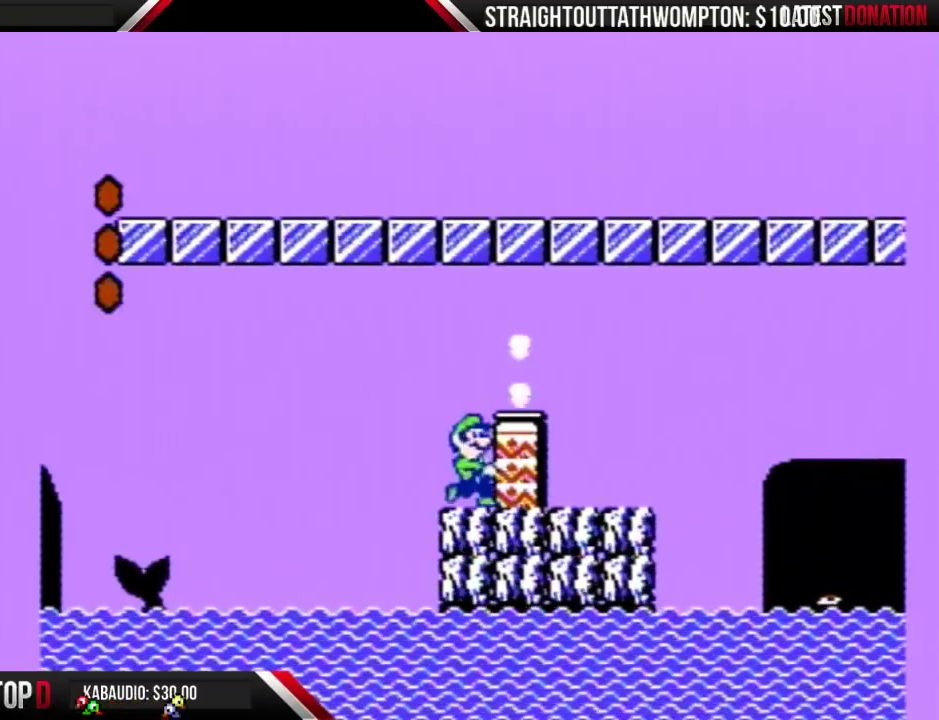
{"buttons": ["DPAD_LEFT"], "events": [[100, "A", "down"], [367, "A", "up"], [400, "DPAD_RIGHT", "up"], [500, "DPAD_LEFT", "down"]]}
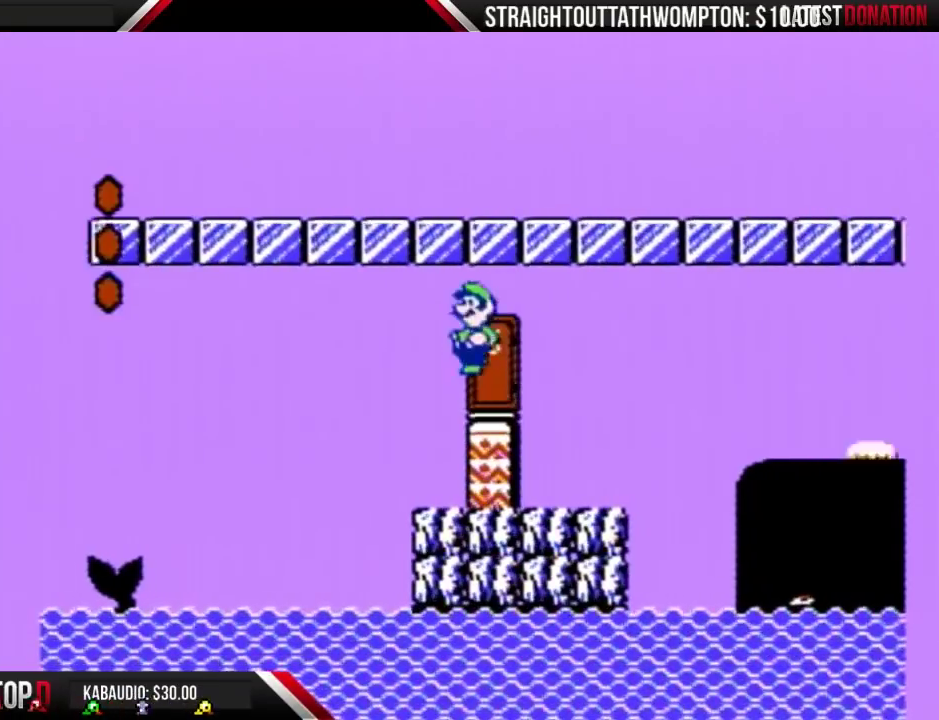
{"buttons": ["DPAD_UP"], "events": [[100, "DPAD_LEFT", "up"], [267, "DPAD_RIGHT", "down"], [367, "DPAD_RIGHT", "up"], [467, "DPAD_UP", "down"]]}
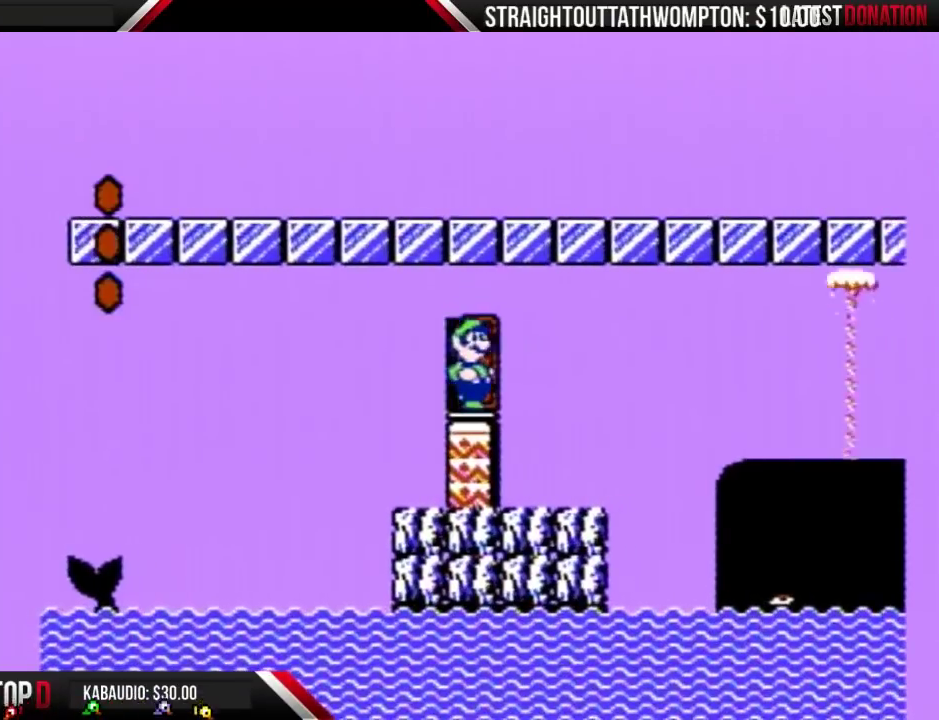
{"buttons": ["DPAD_DOWN"], "events": [[67, "DPAD_UP", "up"], [400, "DPAD_DOWN", "down"]]}
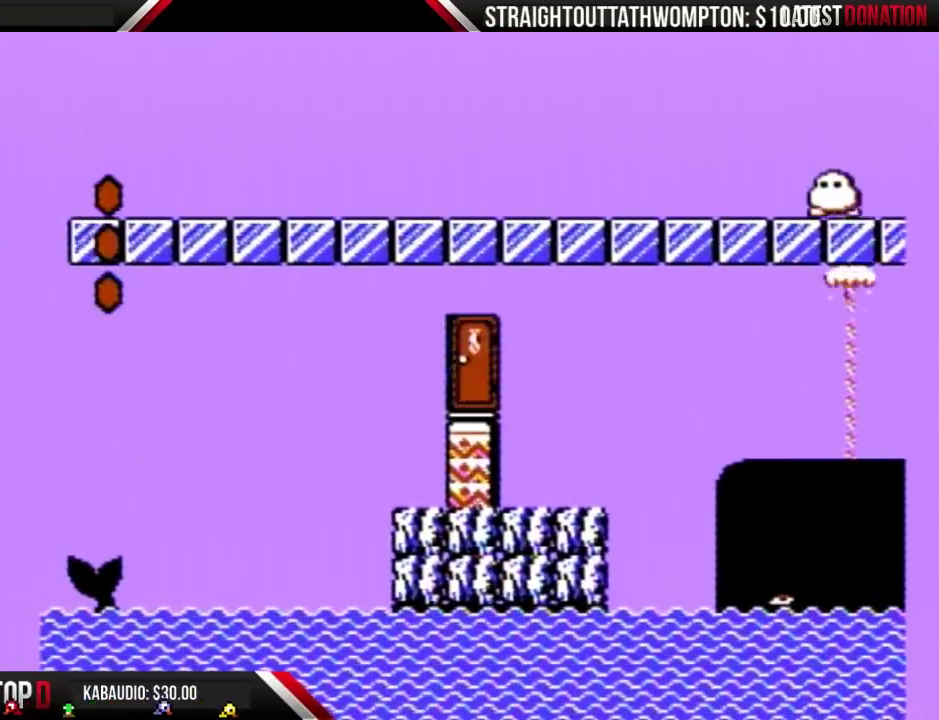
{"buttons": ["DPAD_DOWN"], "events": []}
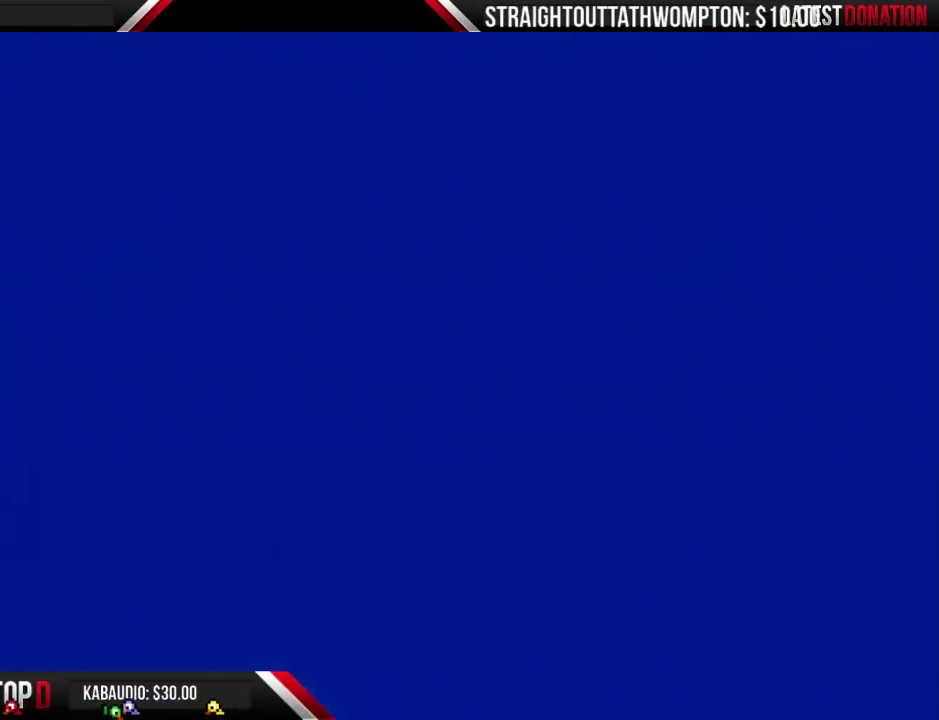
{"buttons": ["DPAD_DOWN"], "events": []}
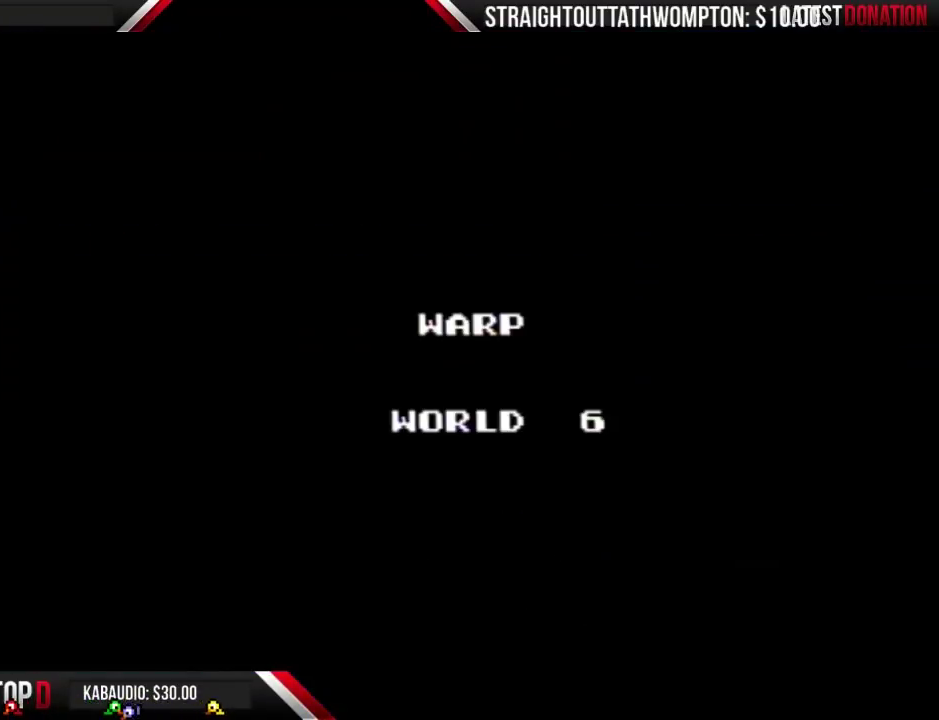
{"buttons": ["B"], "events": [[233, "B", "down"], [333, "DPAD_DOWN", "up"]]}